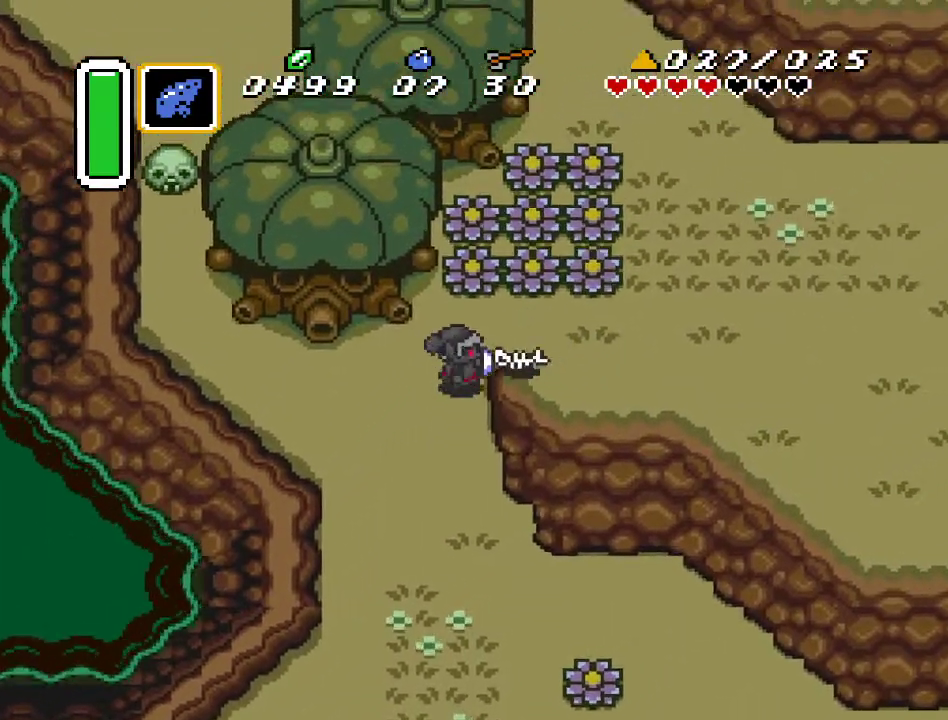
Gameplay with a controller (Nintendo layout); each line is a JSON object with the inputs held at the frame after it. "events" lists button and stick changes between this image and that frame as [ms after this image, input, new state], when the widget could be followed in between. Not read: L3 R3.
{"buttons": ["DPAD_RIGHT"], "events": [[33, "DPAD_UP", "up"]]}
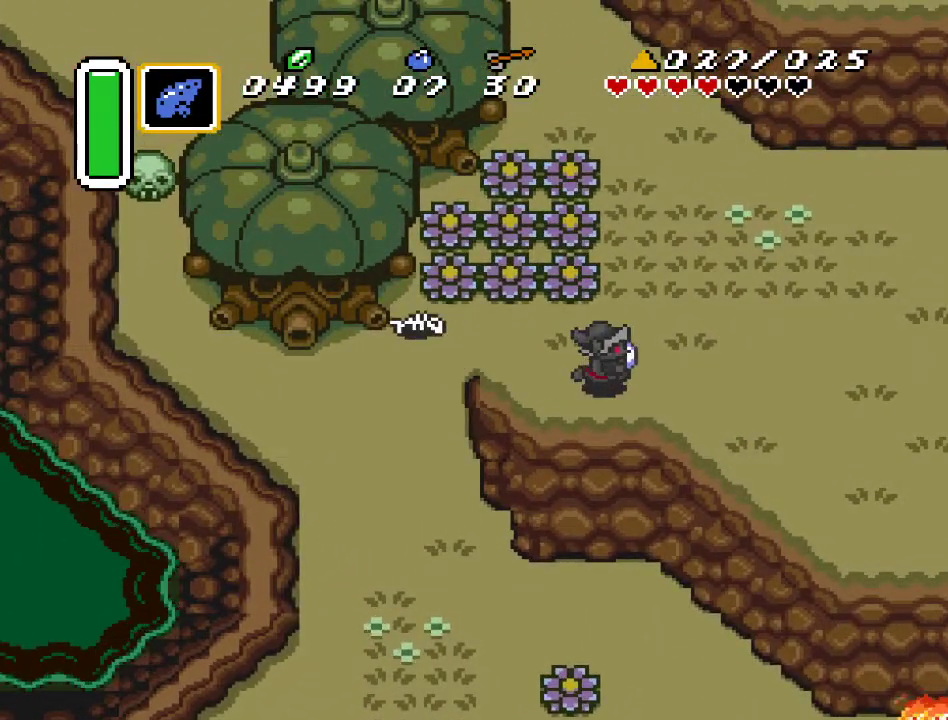
{"buttons": ["A", "DPAD_UP"], "events": [[117, "A", "down"], [217, "DPAD_RIGHT", "up"], [217, "DPAD_UP", "down"]]}
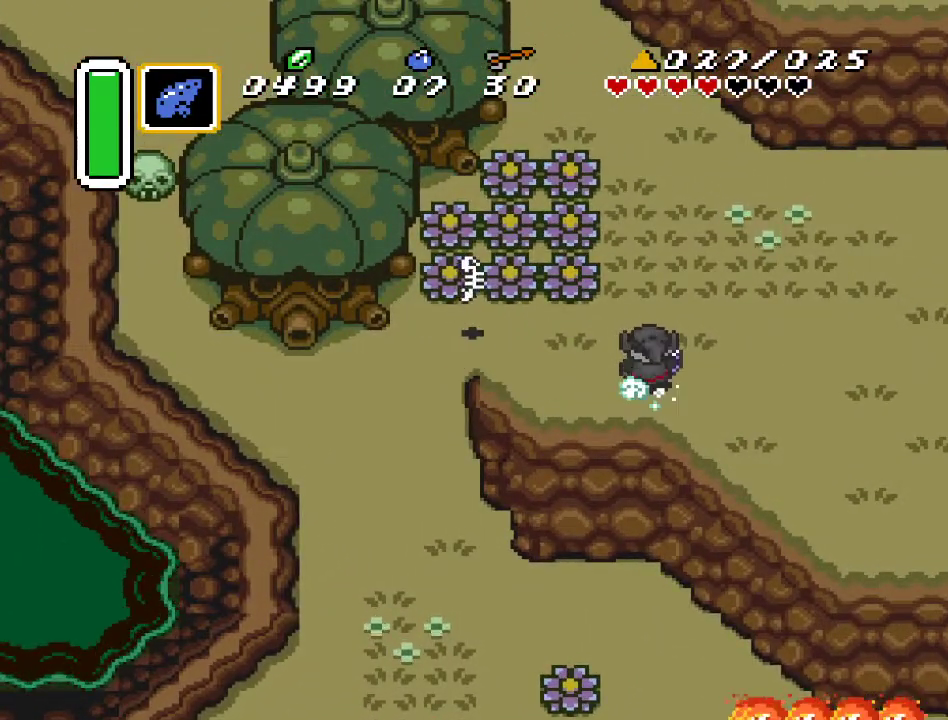
{"buttons": ["A"], "events": [[183, "DPAD_UP", "up"]]}
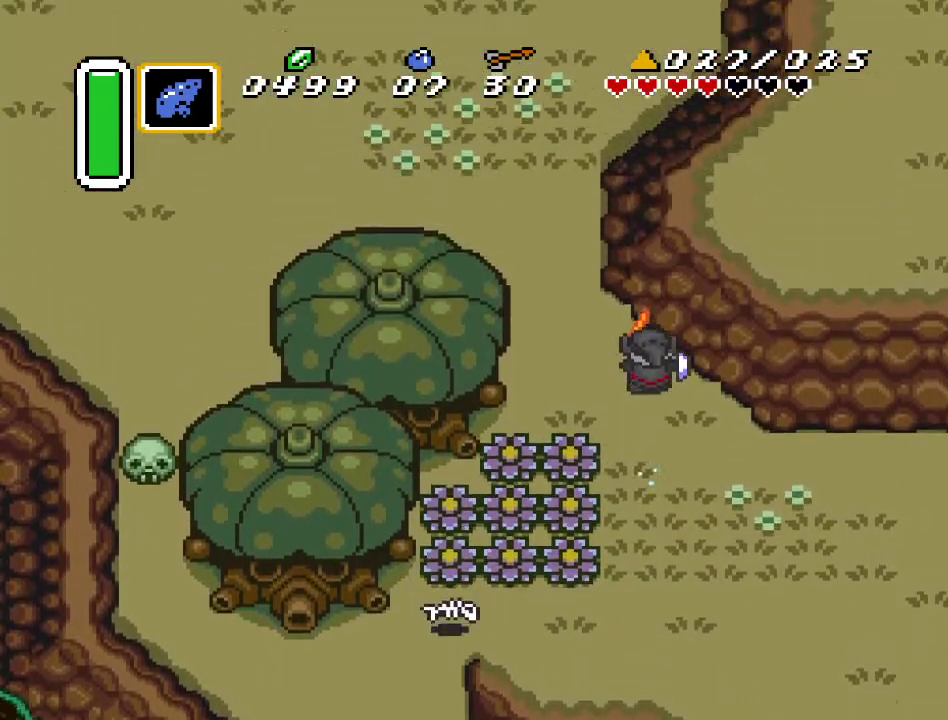
{"buttons": ["A"], "events": []}
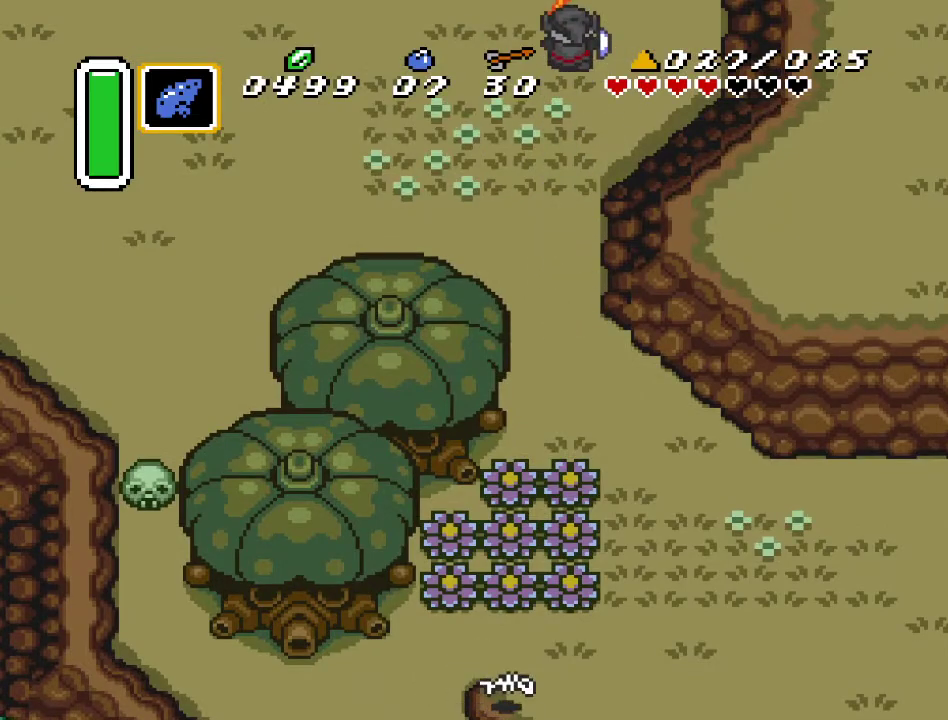
{"buttons": [], "events": [[283, "A", "up"]]}
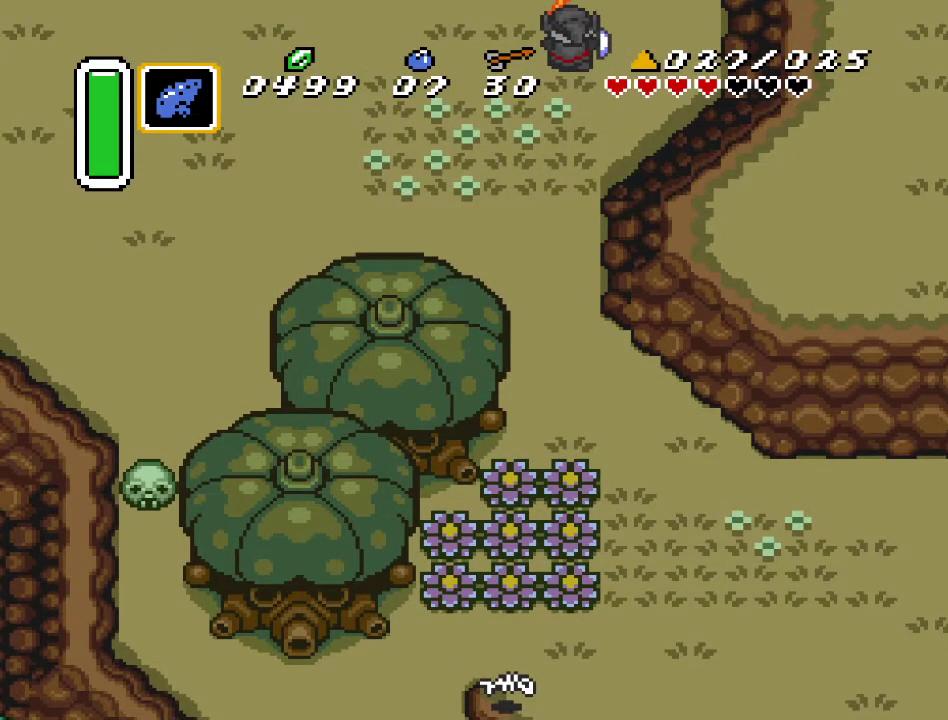
{"buttons": [], "events": []}
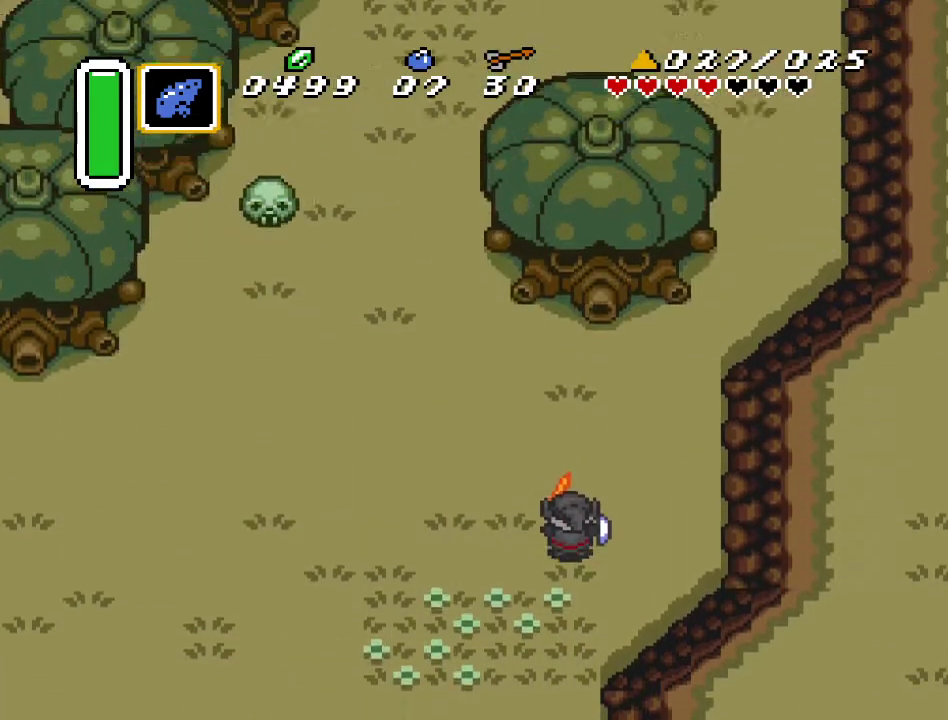
{"buttons": ["DPAD_LEFT"], "events": [[417, "DPAD_LEFT", "down"]]}
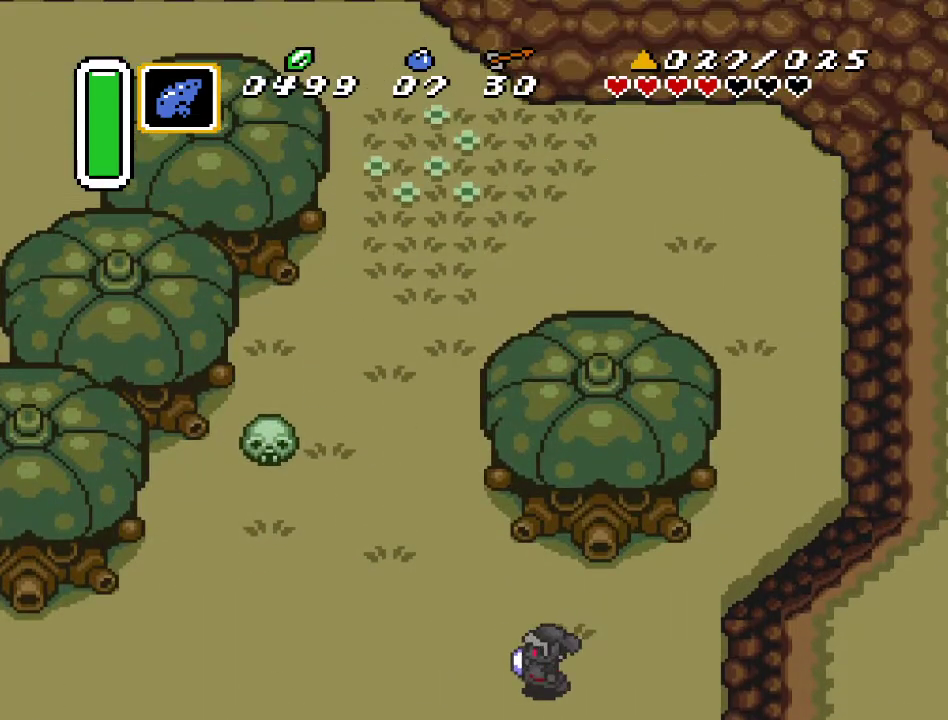
{"buttons": ["A", "DPAD_UP"], "events": [[283, "A", "down"], [317, "DPAD_LEFT", "up"], [467, "DPAD_UP", "down"]]}
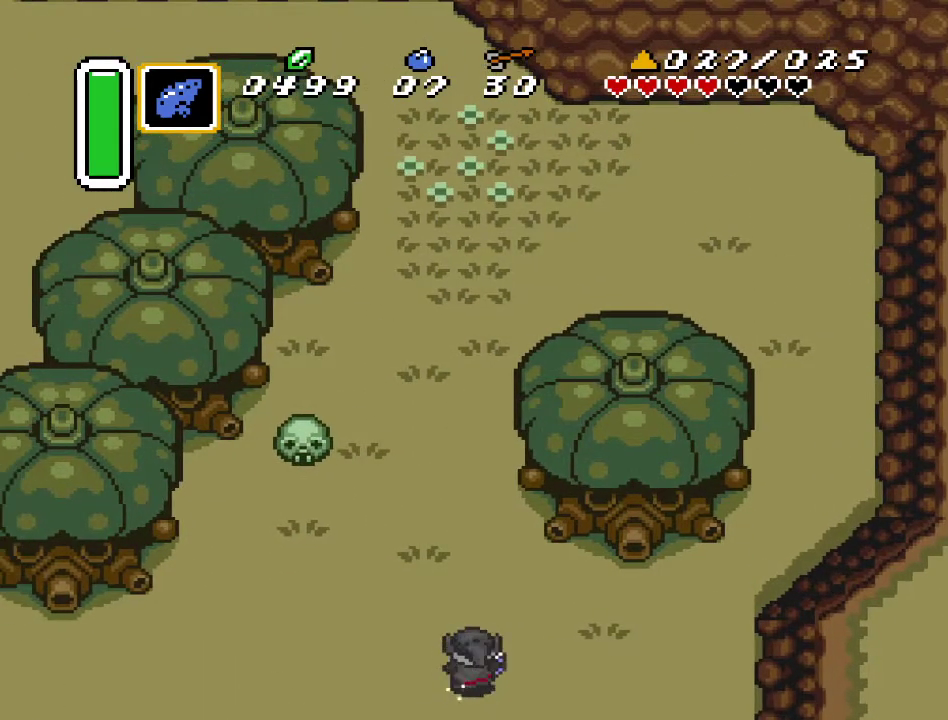
{"buttons": ["A"], "events": [[217, "DPAD_UP", "up"]]}
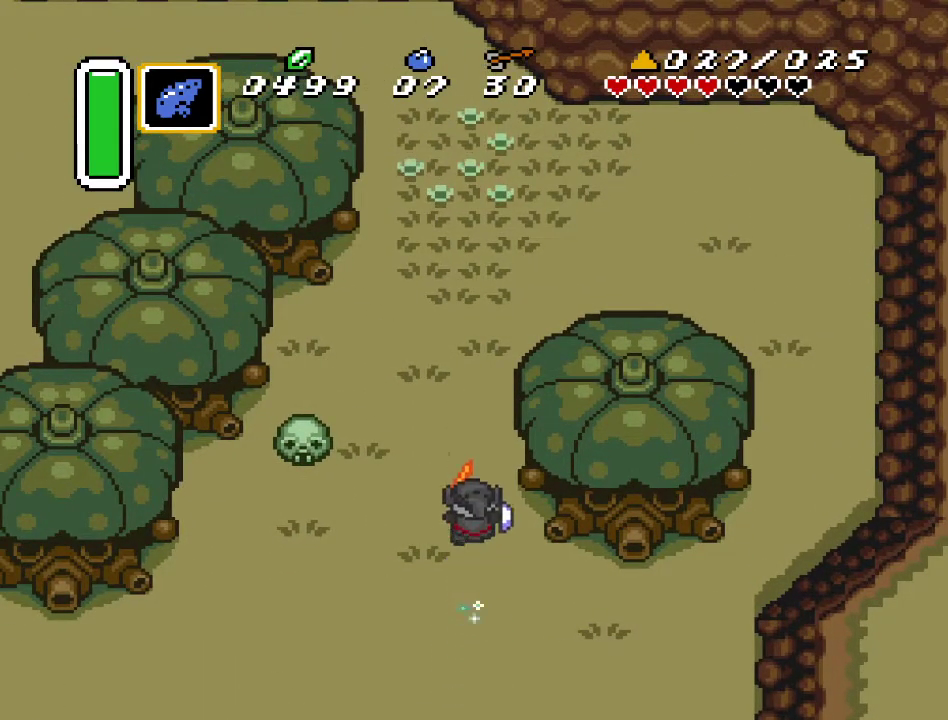
{"buttons": [], "events": [[383, "A", "up"]]}
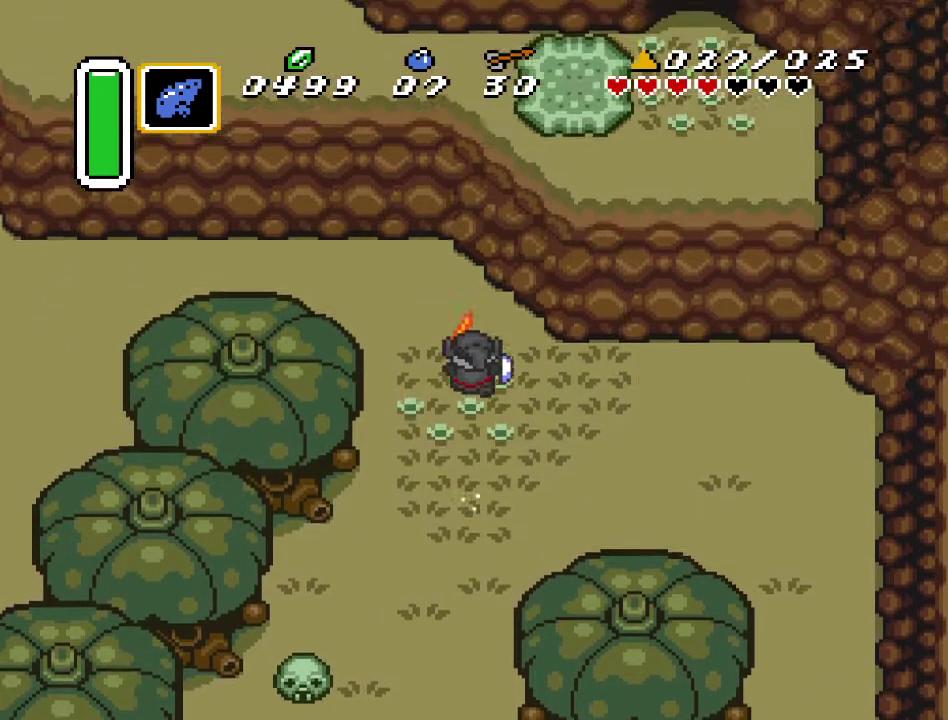
{"buttons": ["A", "DPAD_LEFT"], "events": [[33, "DPAD_LEFT", "down"], [33, "DPAD_UP", "down"], [433, "DPAD_UP", "up"], [467, "A", "down"]]}
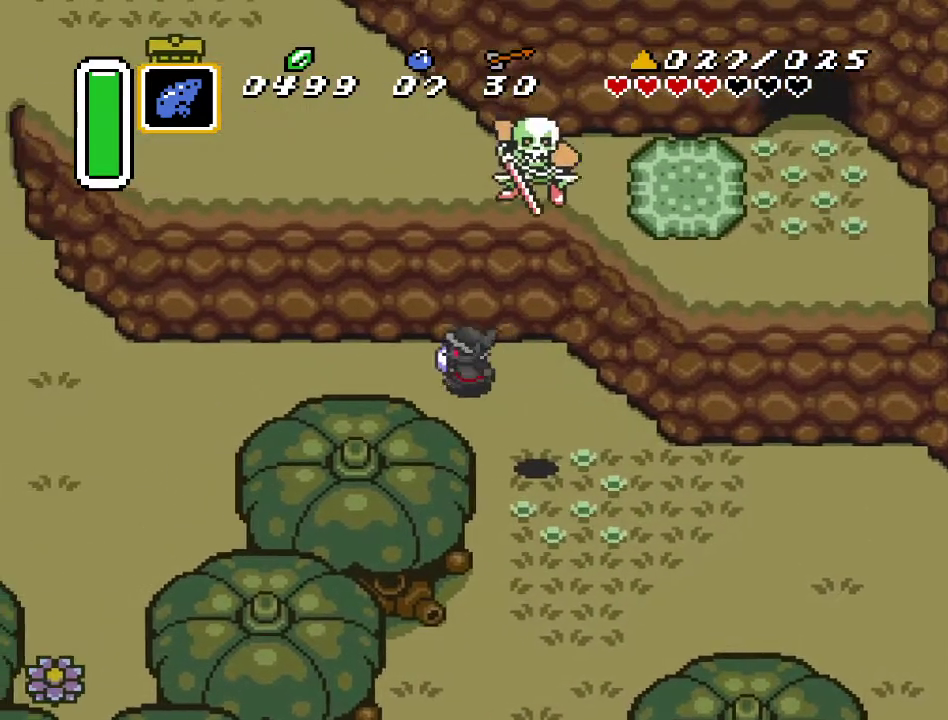
{"buttons": ["A"], "events": [[450, "DPAD_LEFT", "up"]]}
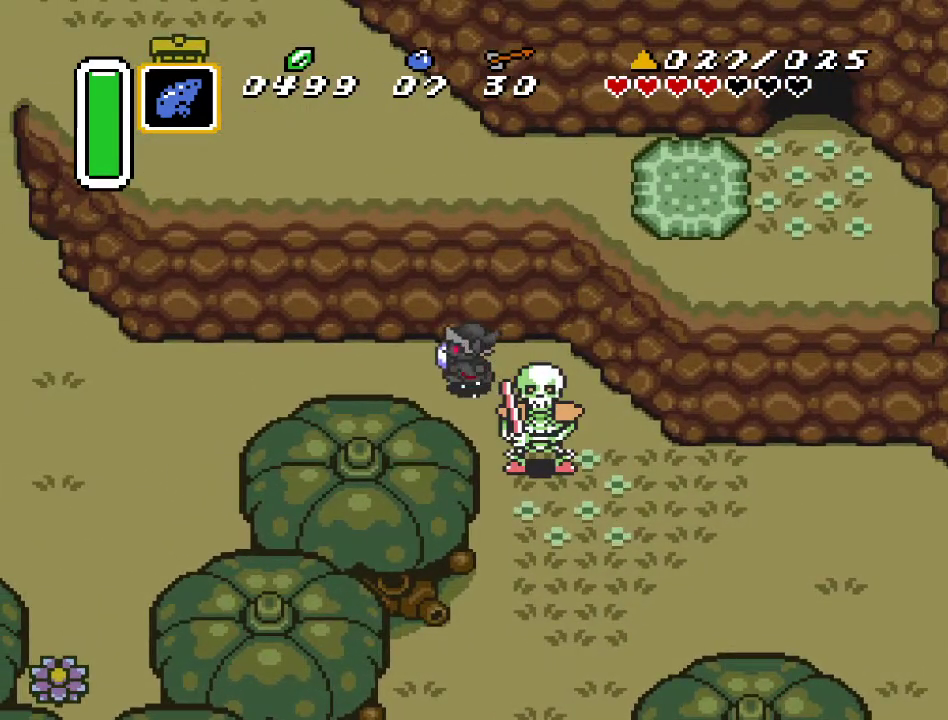
{"buttons": ["DPAD_UP"], "events": [[317, "A", "up"], [433, "DPAD_UP", "down"]]}
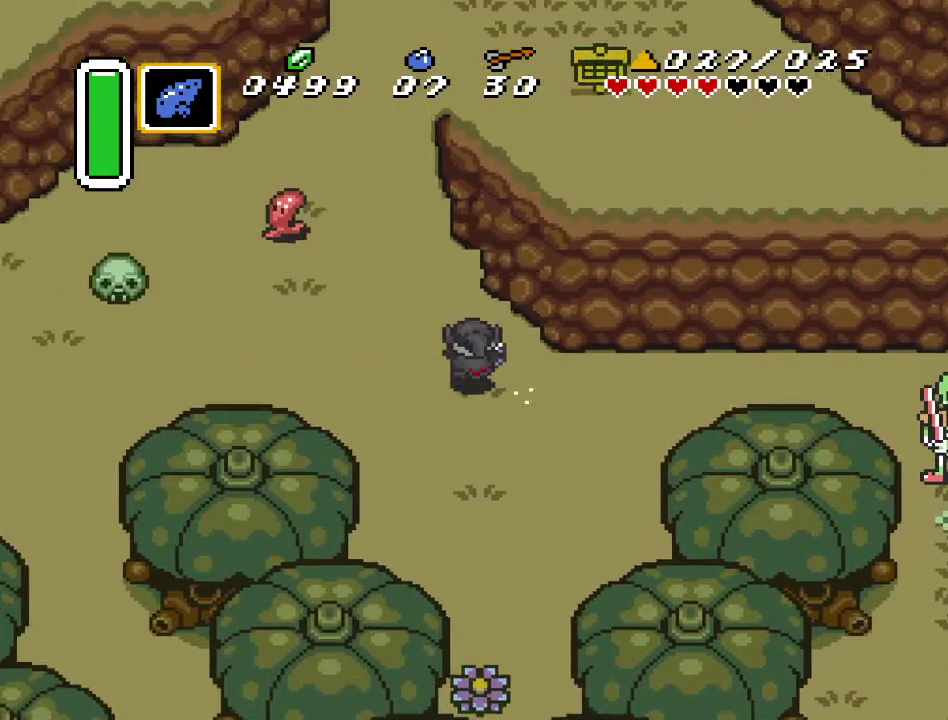
{"buttons": ["DPAD_UP"], "events": [[67, "DPAD_LEFT", "down"], [433, "DPAD_LEFT", "up"]]}
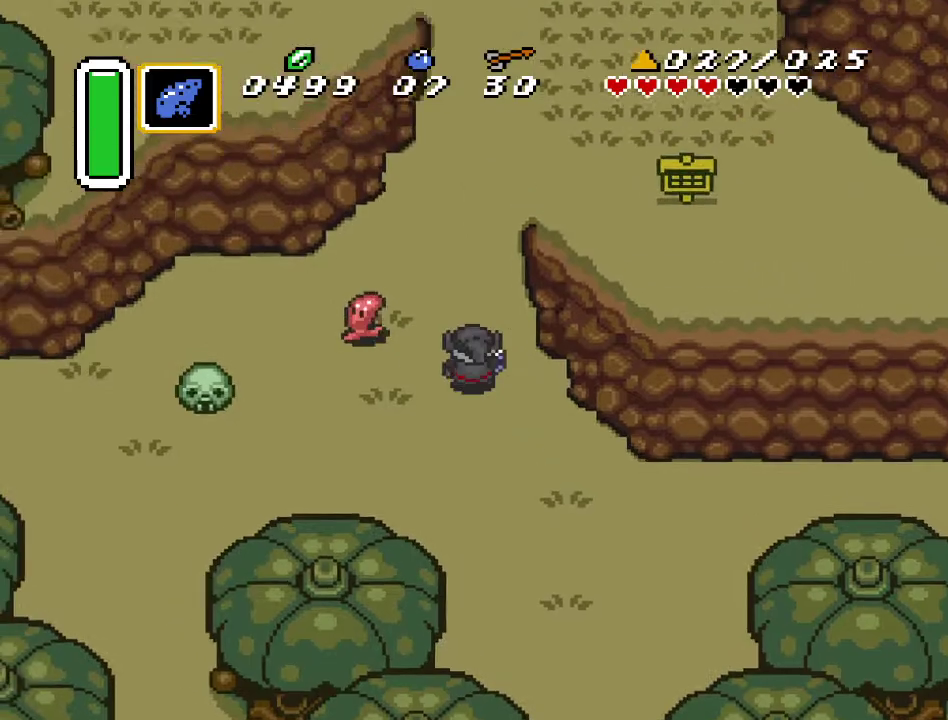
{"buttons": ["DPAD_UP", "DPAD_RIGHT"], "events": [[400, "DPAD_RIGHT", "down"]]}
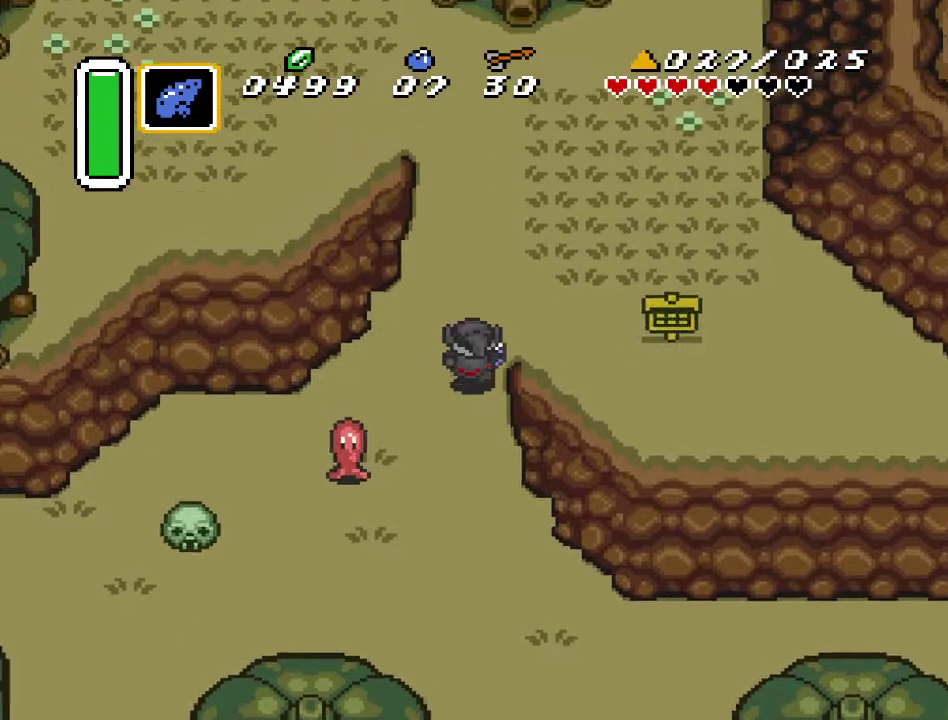
{"buttons": ["DPAD_DOWN", "DPAD_RIGHT"], "events": [[217, "DPAD_UP", "up"], [383, "DPAD_DOWN", "down"]]}
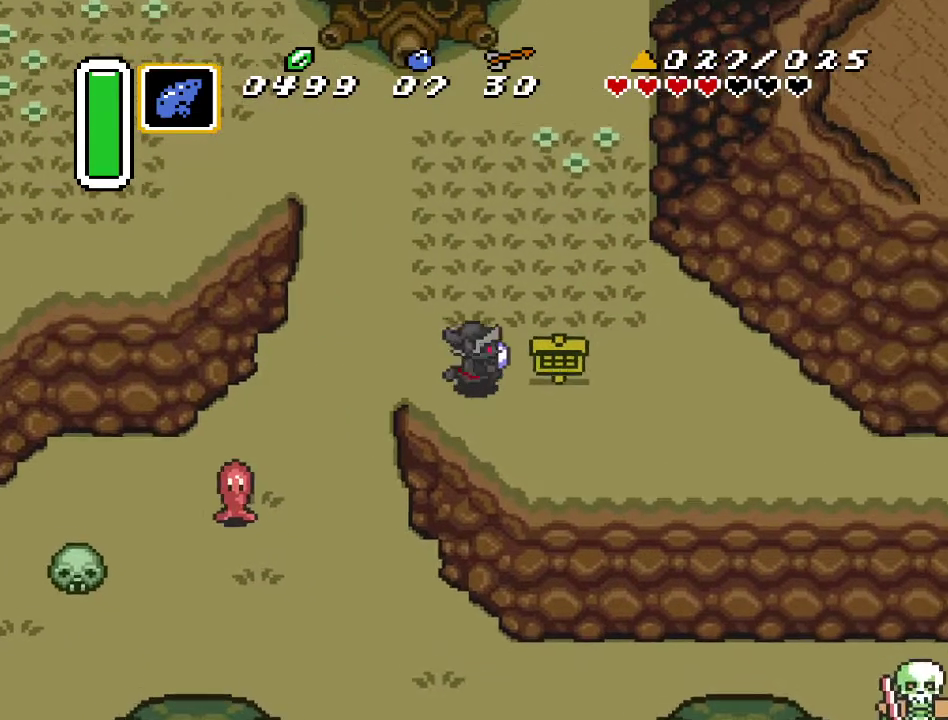
{"buttons": ["A", "DPAD_RIGHT"], "events": [[333, "DPAD_DOWN", "up"], [400, "A", "down"]]}
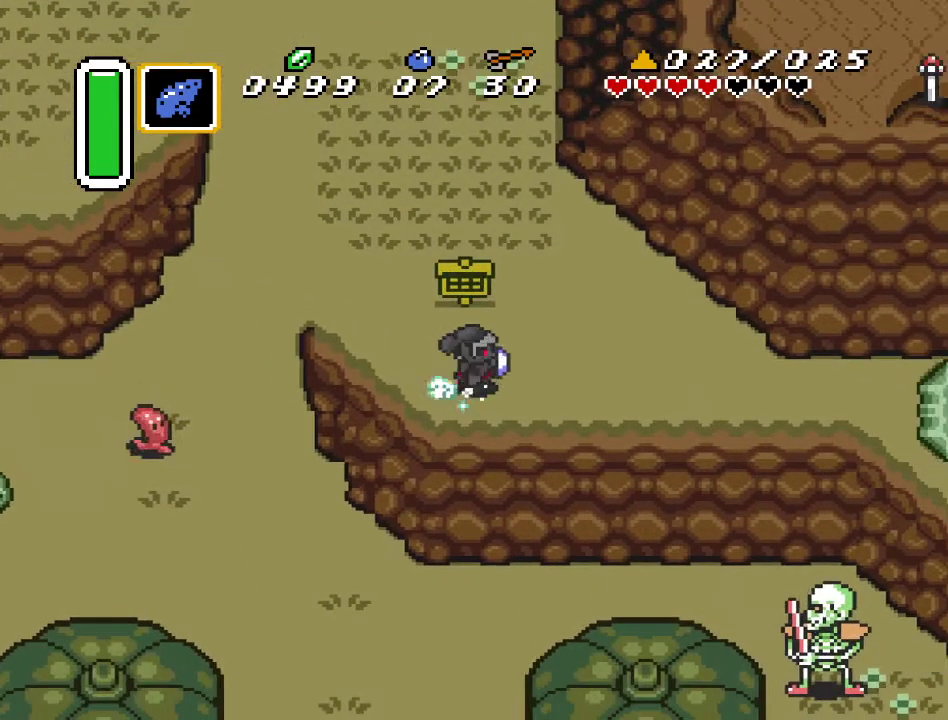
{"buttons": ["A"], "events": [[350, "DPAD_RIGHT", "up"]]}
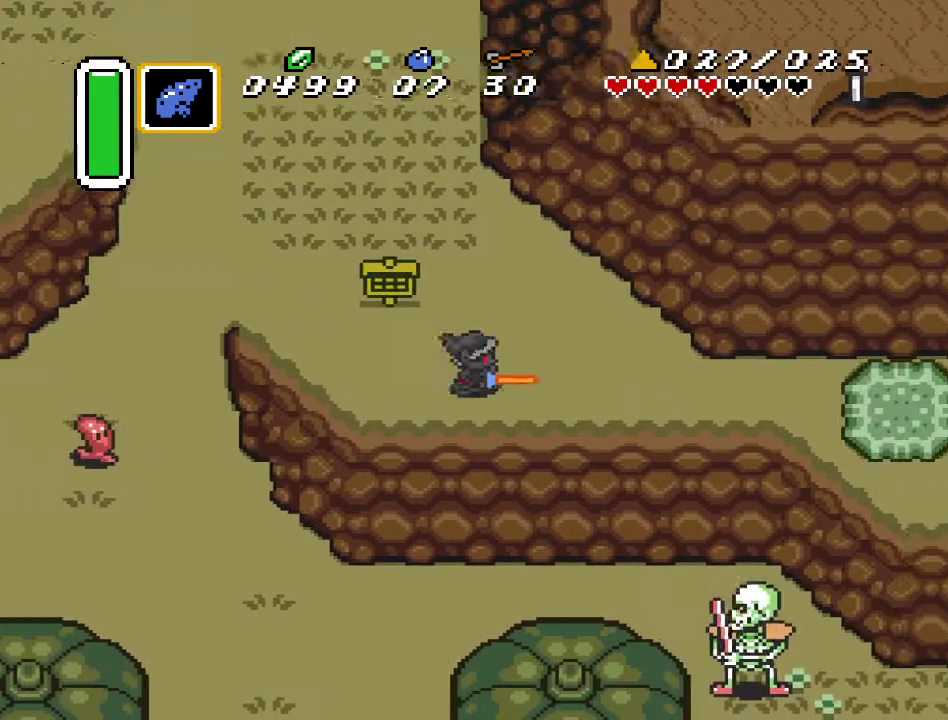
{"buttons": ["DPAD_RIGHT"], "events": [[133, "A", "up"], [350, "DPAD_LEFT", "down"], [433, "DPAD_LEFT", "up"], [500, "DPAD_RIGHT", "down"]]}
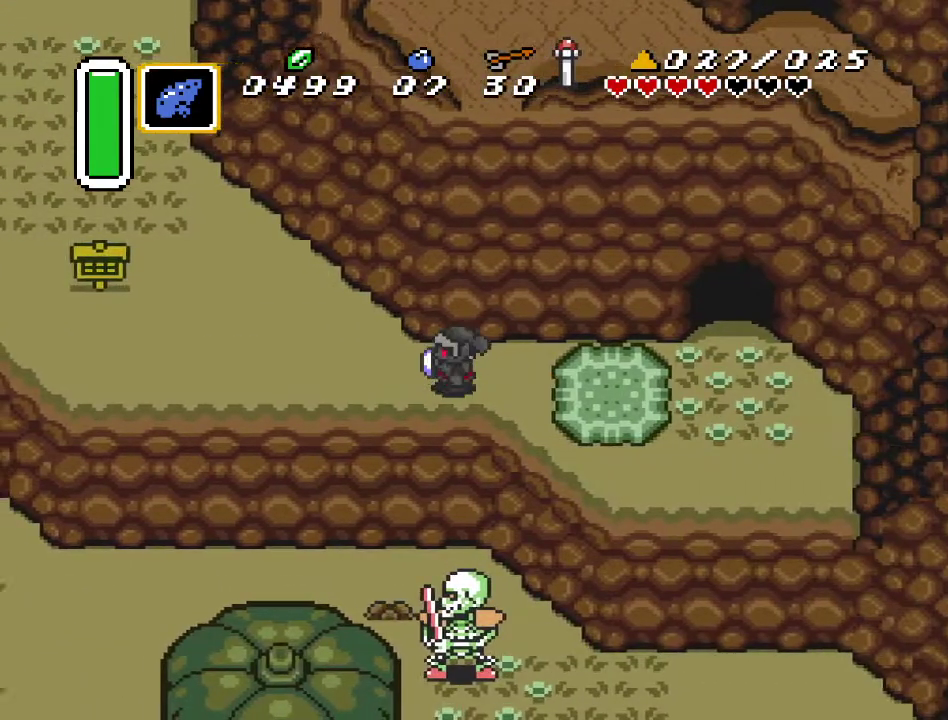
{"buttons": ["DPAD_RIGHT"], "events": [[283, "A", "down"], [400, "A", "up"]]}
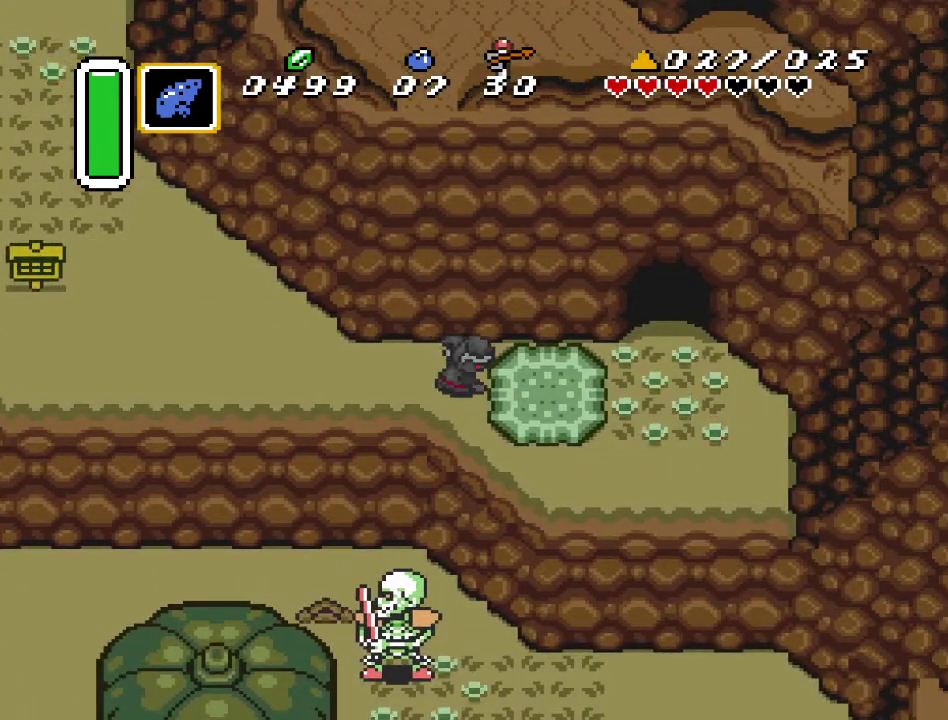
{"buttons": ["DPAD_RIGHT"], "events": []}
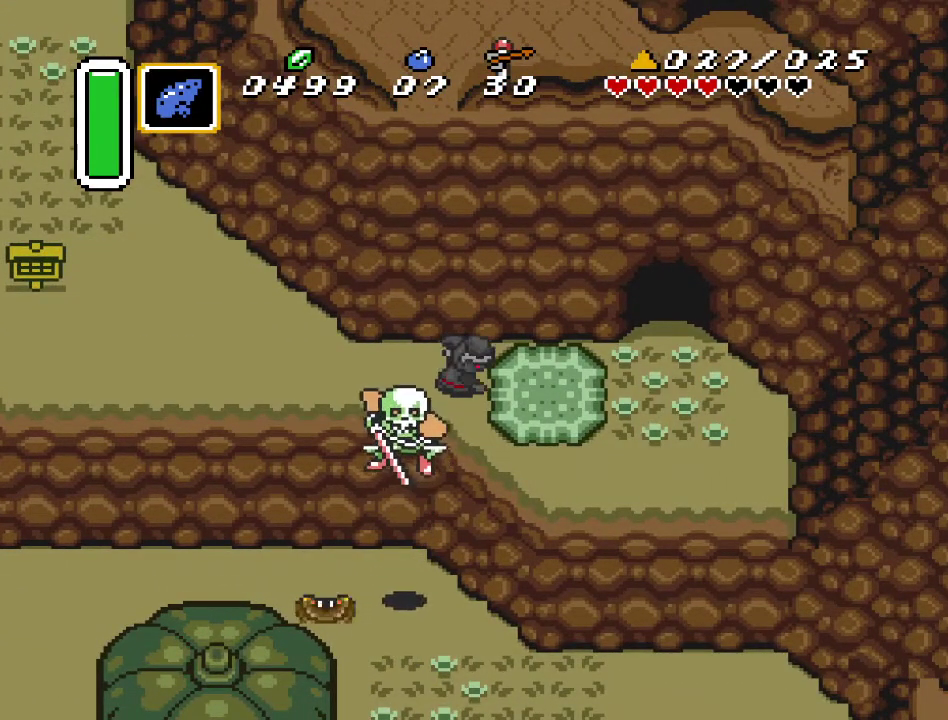
{"buttons": ["DPAD_RIGHT"], "events": []}
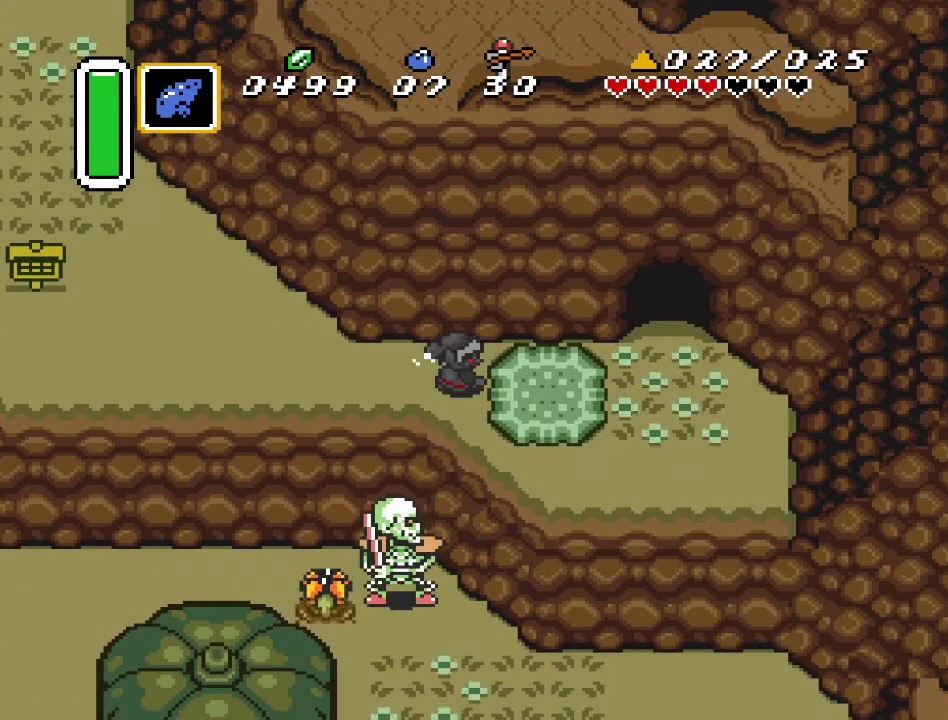
{"buttons": ["DPAD_RIGHT"], "events": [[167, "A", "down"], [283, "A", "up"], [367, "A", "down"], [467, "A", "up"]]}
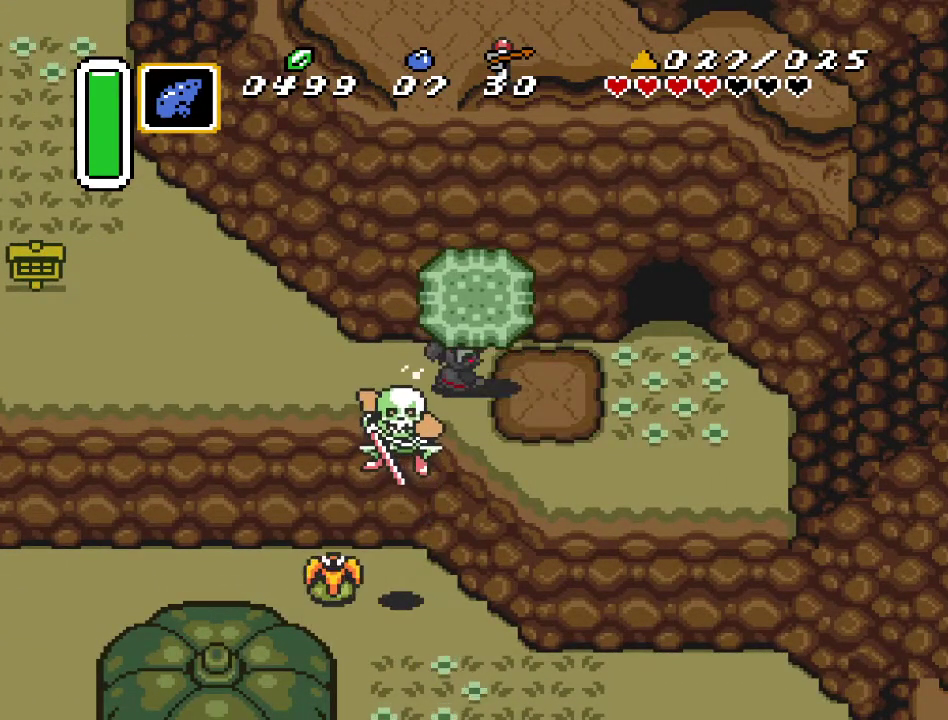
{"buttons": ["DPAD_RIGHT"], "events": [[33, "A", "down"], [133, "A", "up"], [217, "A", "down"], [317, "A", "up"]]}
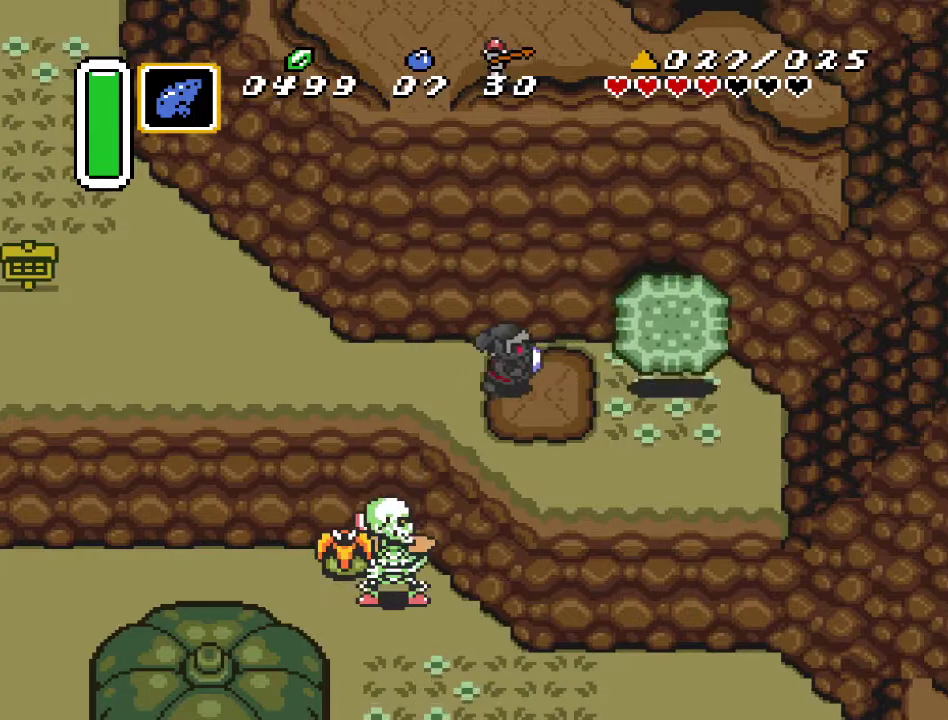
{"buttons": ["DPAD_UP"], "events": [[350, "DPAD_UP", "down"], [400, "DPAD_RIGHT", "up"]]}
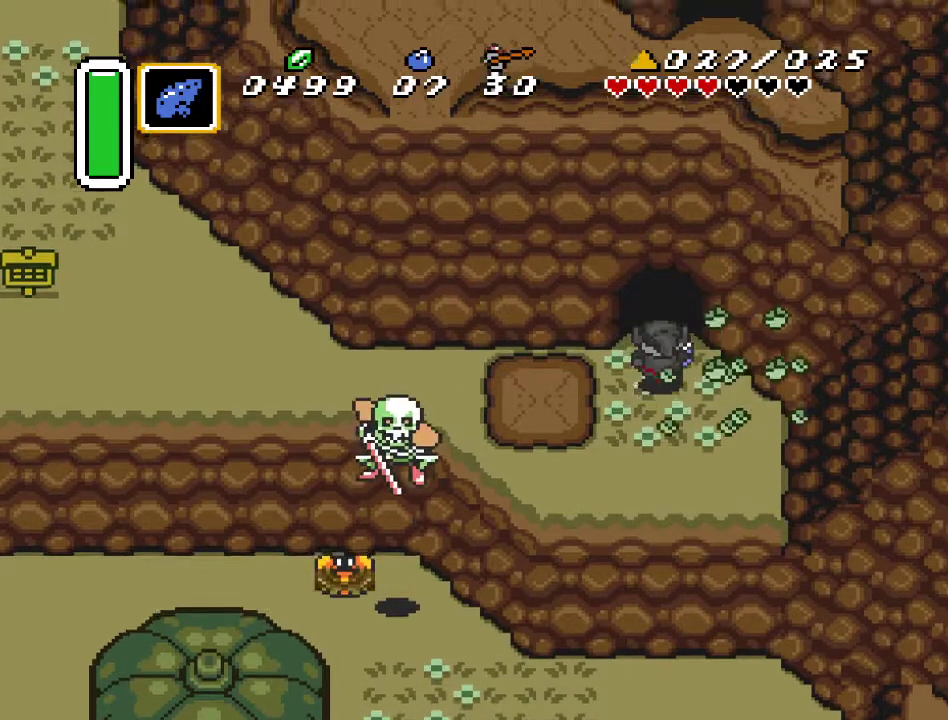
{"buttons": ["DPAD_UP"], "events": []}
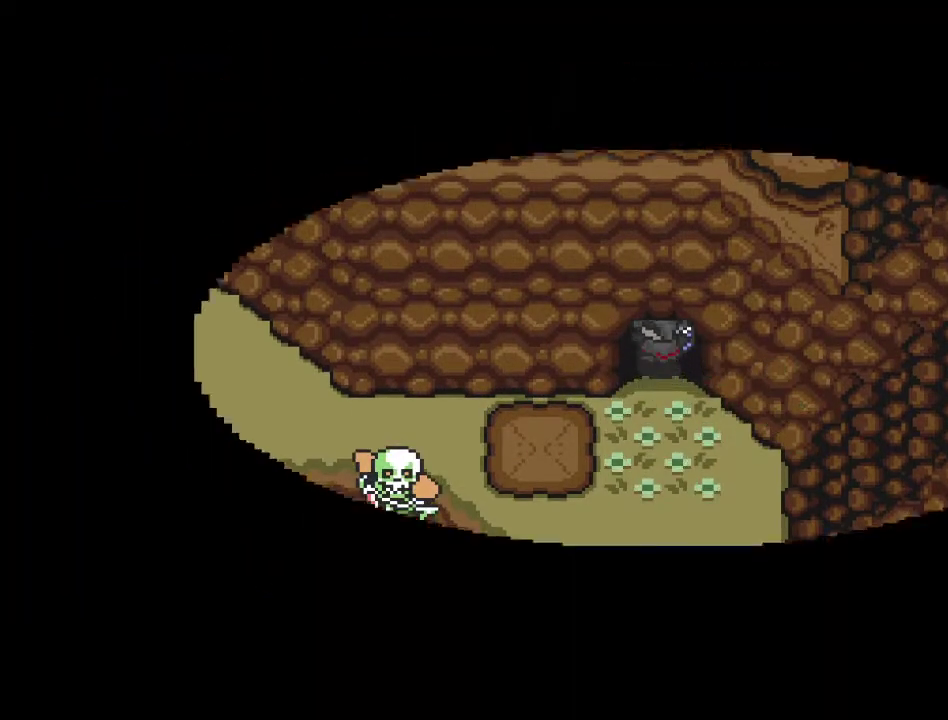
{"buttons": ["DPAD_UP"], "events": []}
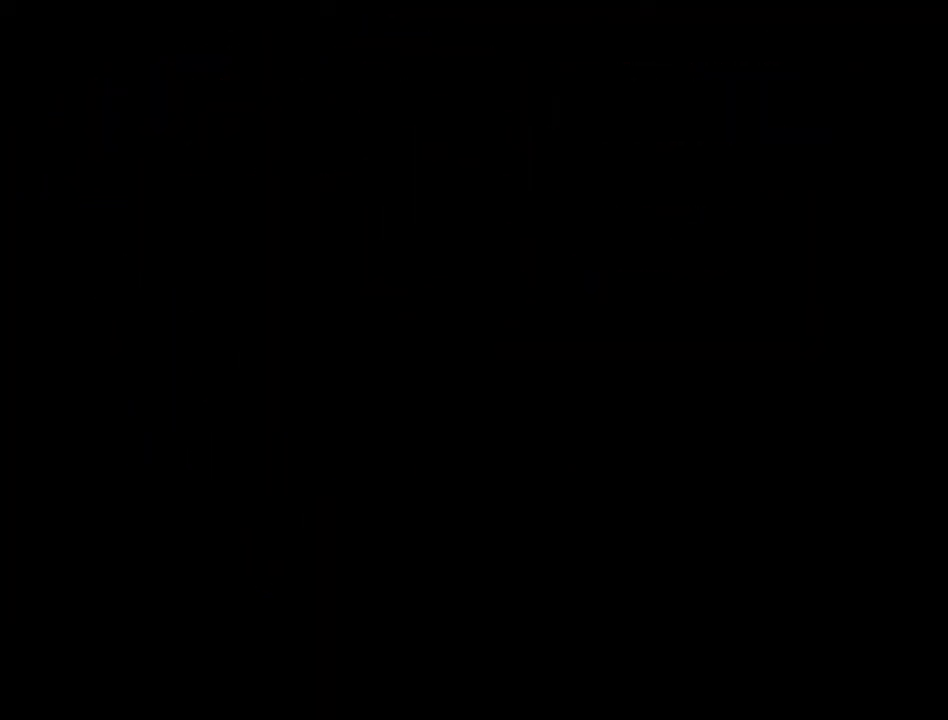
{"buttons": ["DPAD_UP"], "events": []}
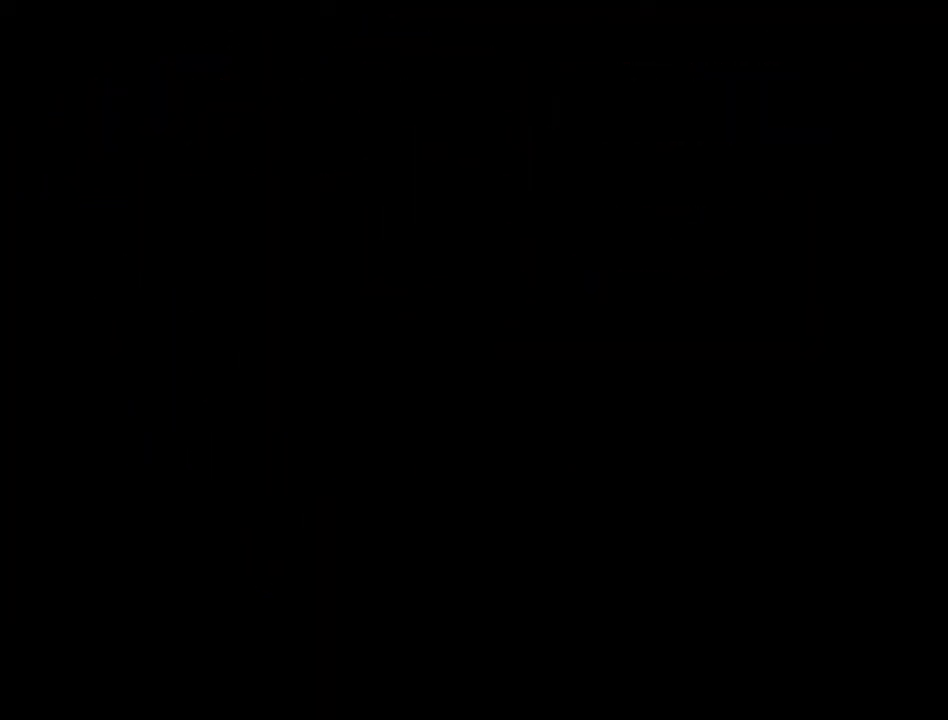
{"buttons": ["DPAD_UP"], "events": []}
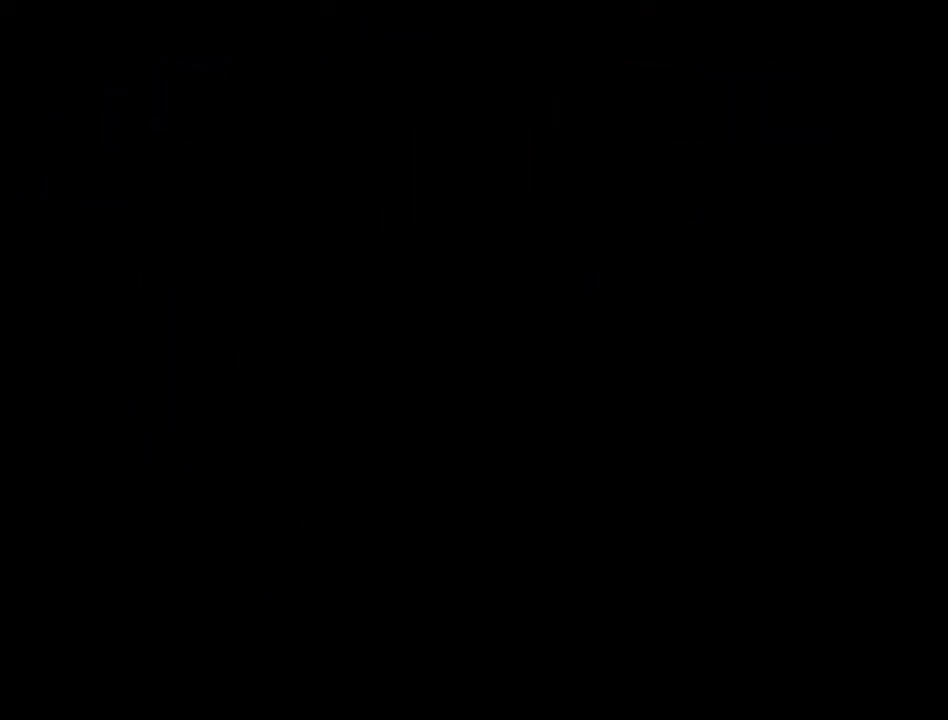
{"buttons": ["DPAD_UP"], "events": []}
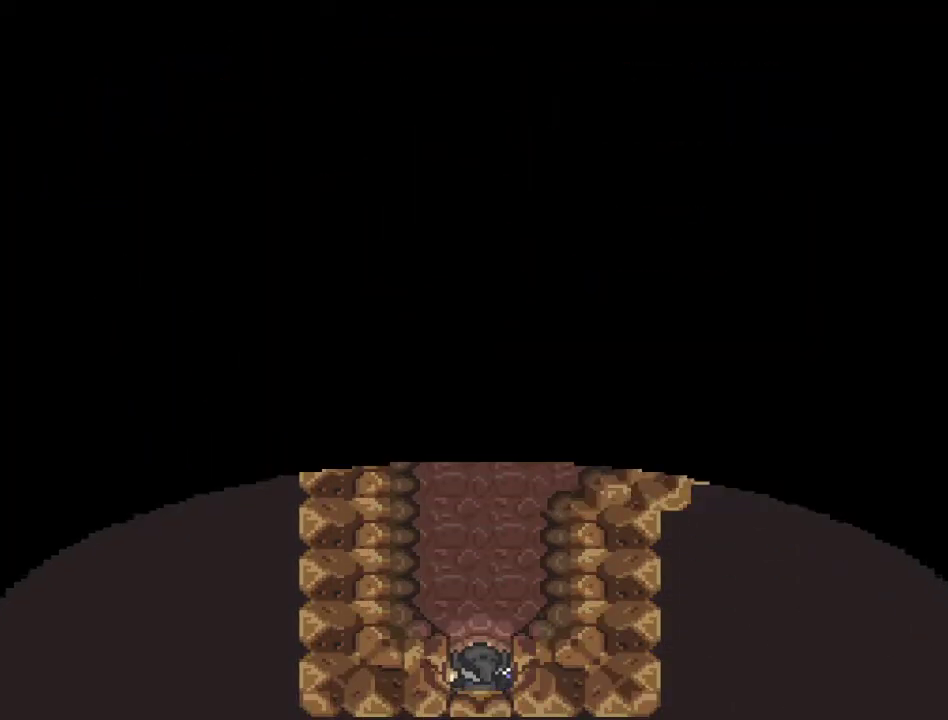
{"buttons": ["DPAD_UP"], "events": []}